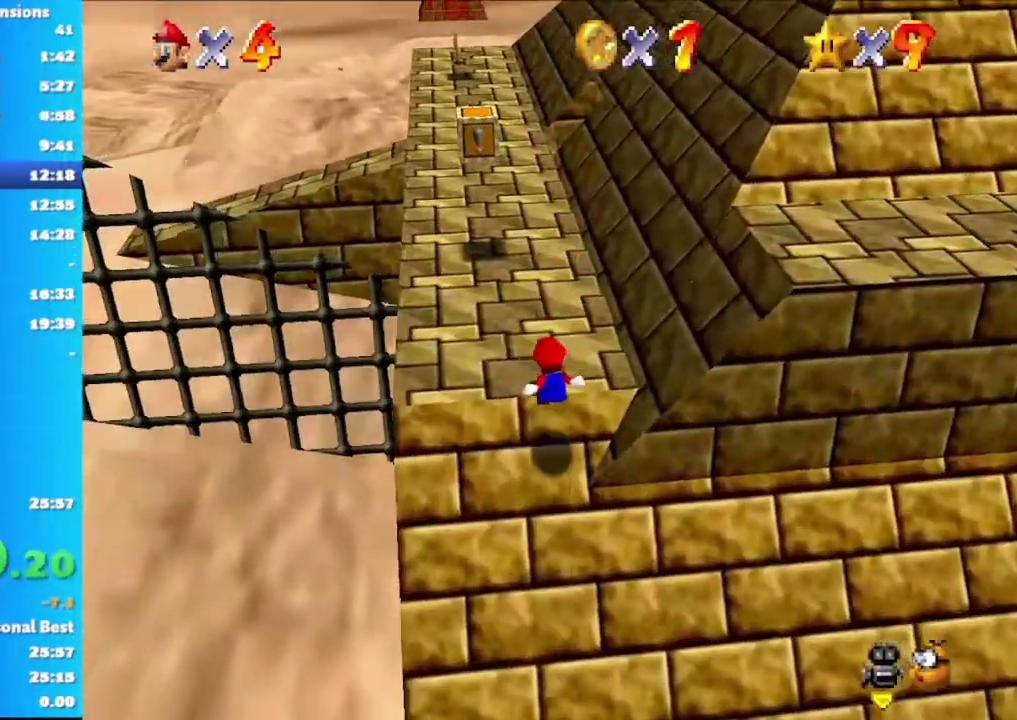
Gameplay with a controller (Xbox layout); each line is a JSON object with the inputs held at the frame after it. "events" lists button and stick changes between this image and that frame as [ms after this image, input, new state], when the widget could be followed in between.
{"buttons": ["A", "X"], "left_stick": "up", "right_stick": "center", "events": [[267, "A", "down"], [367, "X", "down"]]}
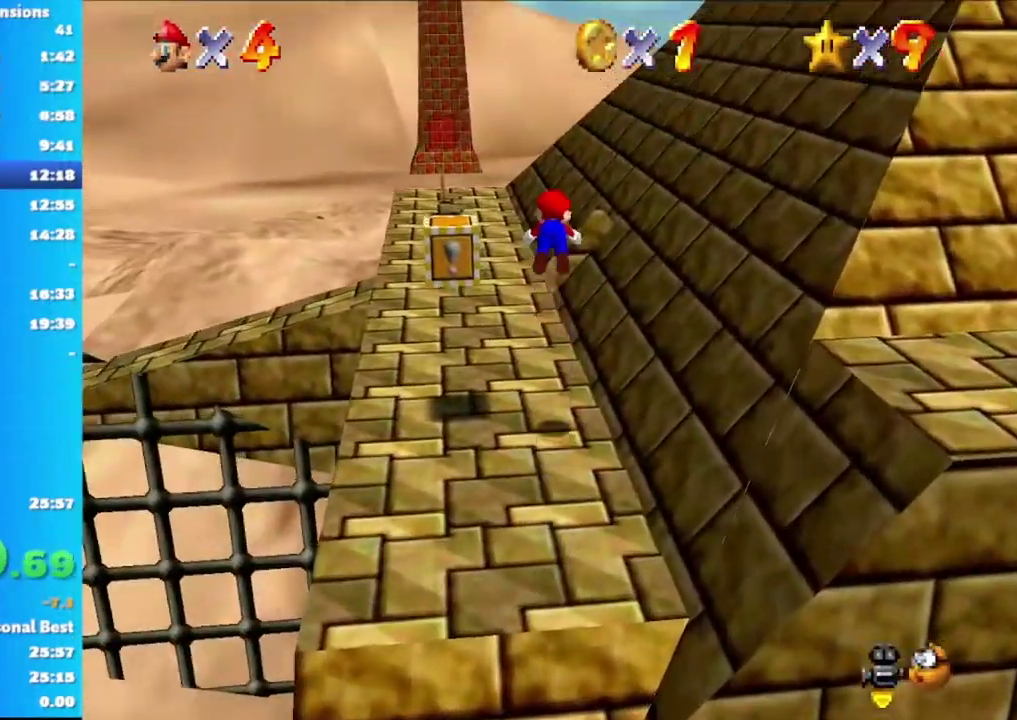
{"buttons": [], "left_stick": "left", "right_stick": "center", "events": [[267, "left_stick", "up-left"], [383, "left_stick", "left"], [467, "A", "up"], [467, "X", "up"]]}
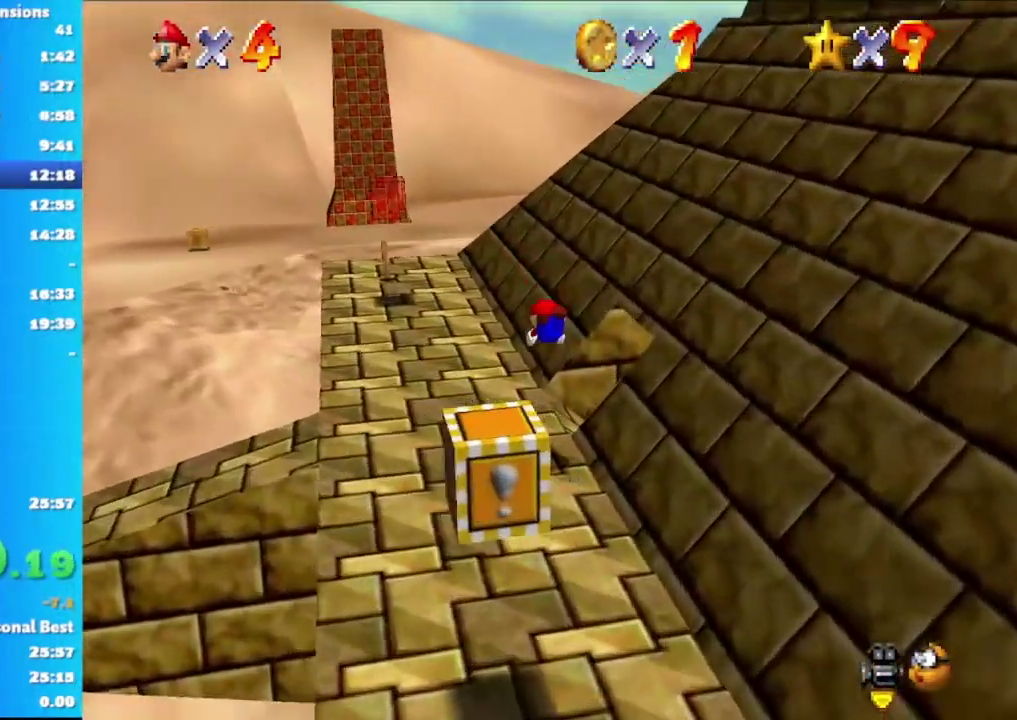
{"buttons": [], "left_stick": "left", "right_stick": "center", "events": [[200, "A", "down"], [283, "A", "up"]]}
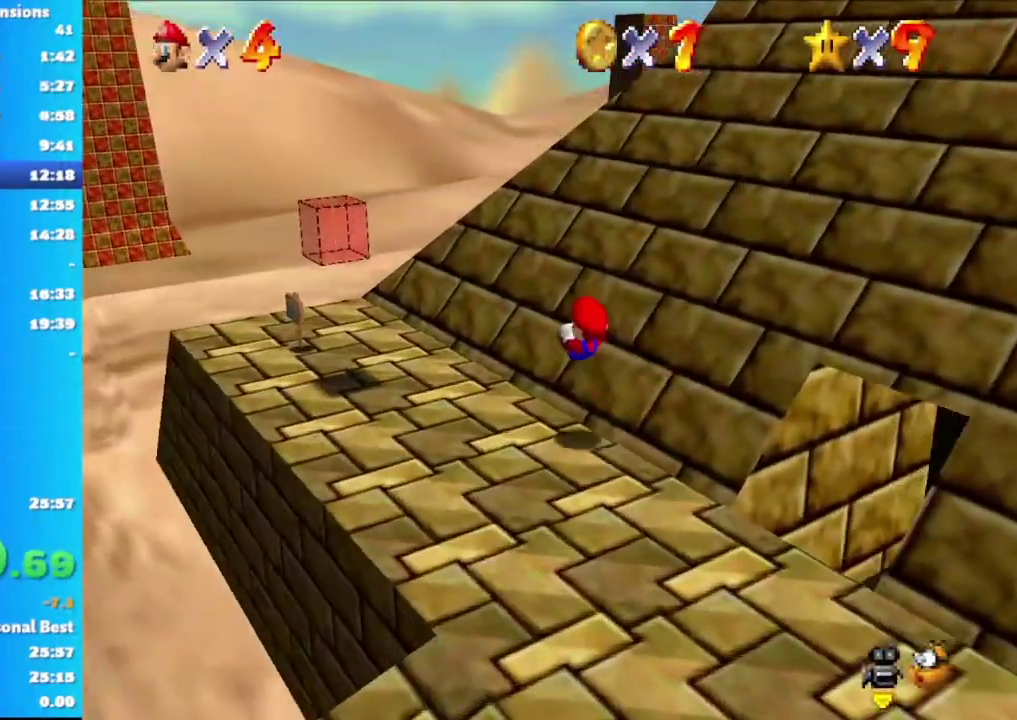
{"buttons": [], "left_stick": "left", "right_stick": "center", "events": []}
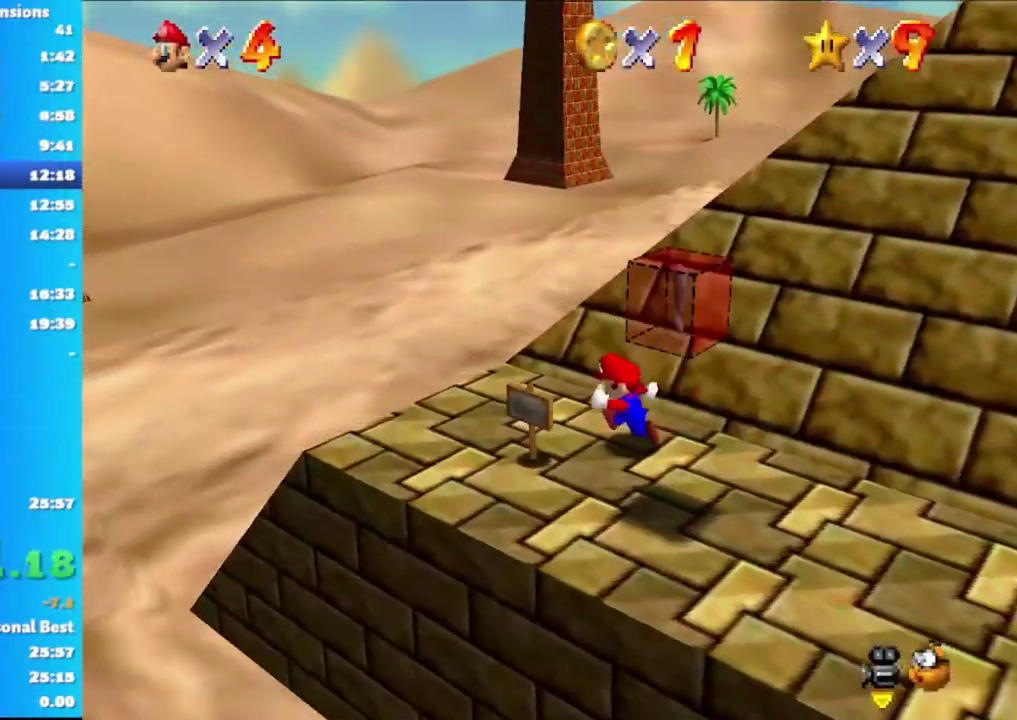
{"buttons": [], "left_stick": "left", "right_stick": "center", "events": []}
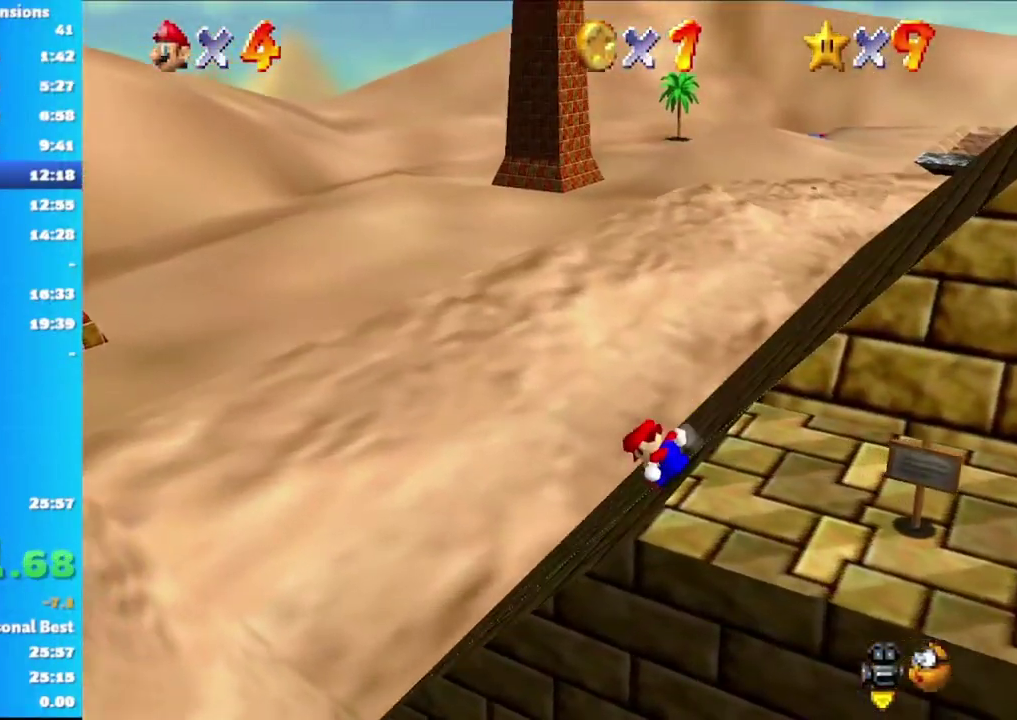
{"buttons": ["A"], "left_stick": "down-left", "right_stick": "center", "events": [[200, "A", "down"], [200, "left_stick", "down-left"]]}
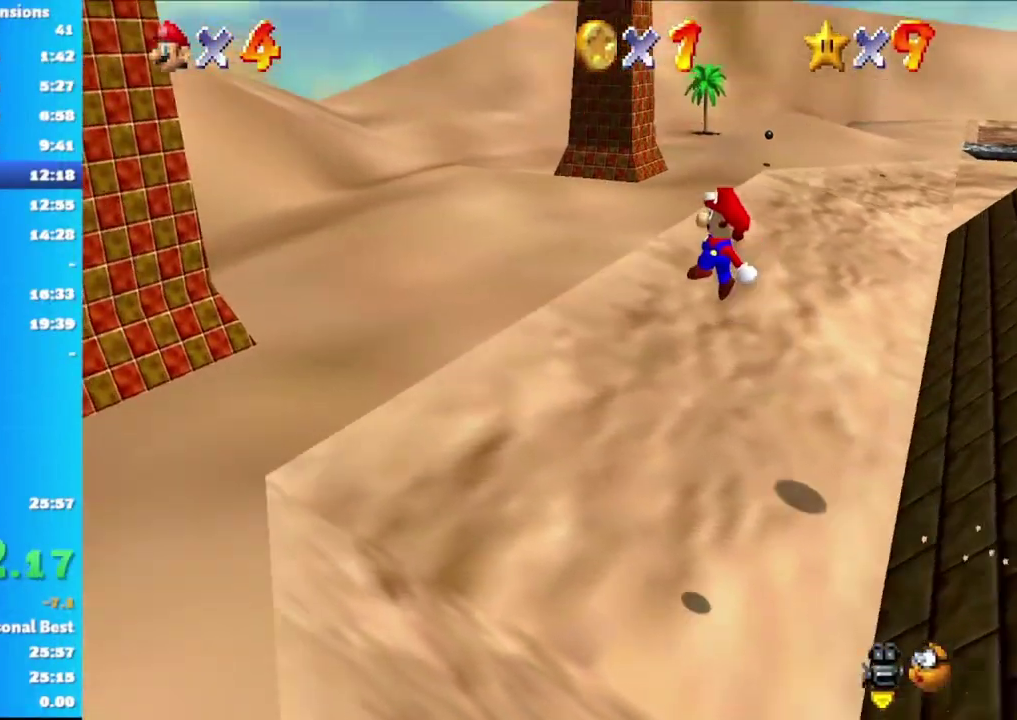
{"buttons": [], "left_stick": "down-left", "right_stick": "center", "events": [[383, "A", "up"]]}
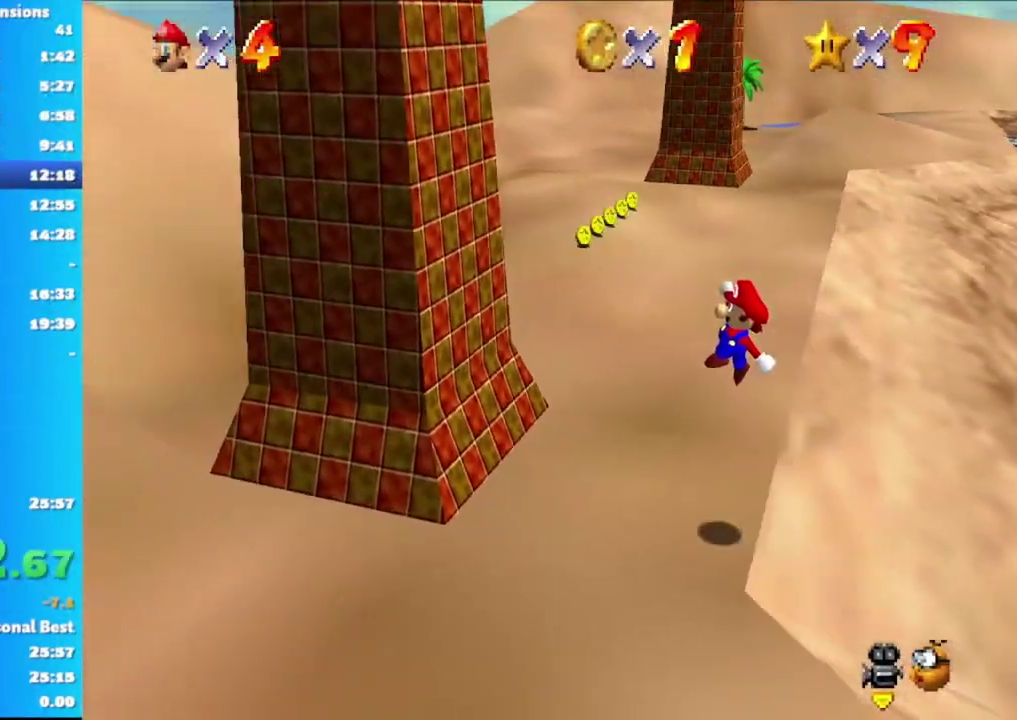
{"buttons": [], "left_stick": "down-left", "right_stick": "center", "events": []}
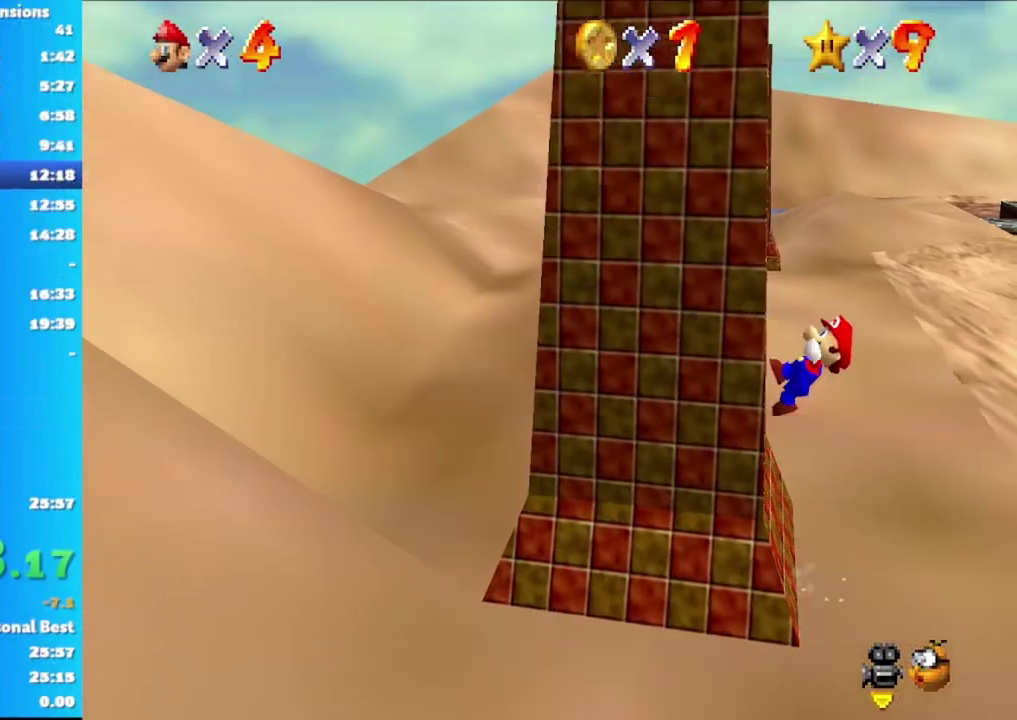
{"buttons": [], "left_stick": "center", "right_stick": "center"}
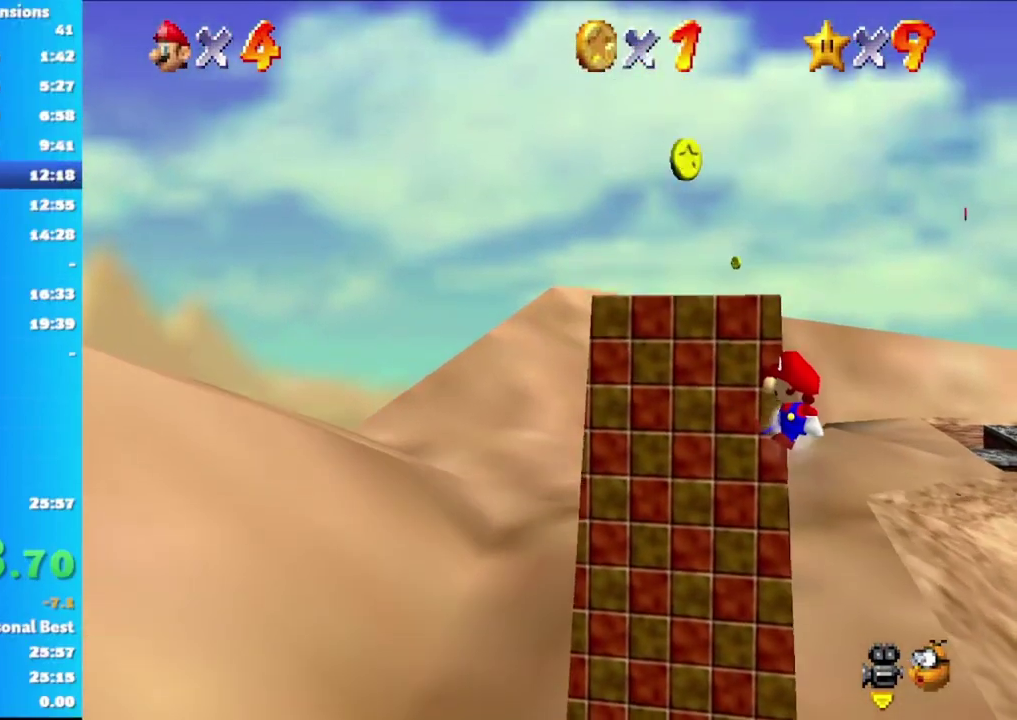
{"buttons": [], "left_stick": "up", "right_stick": "center", "events": [[233, "A", "down"], [233, "left_stick", "left"], [400, "left_stick", "up"], [500, "A", "up"]]}
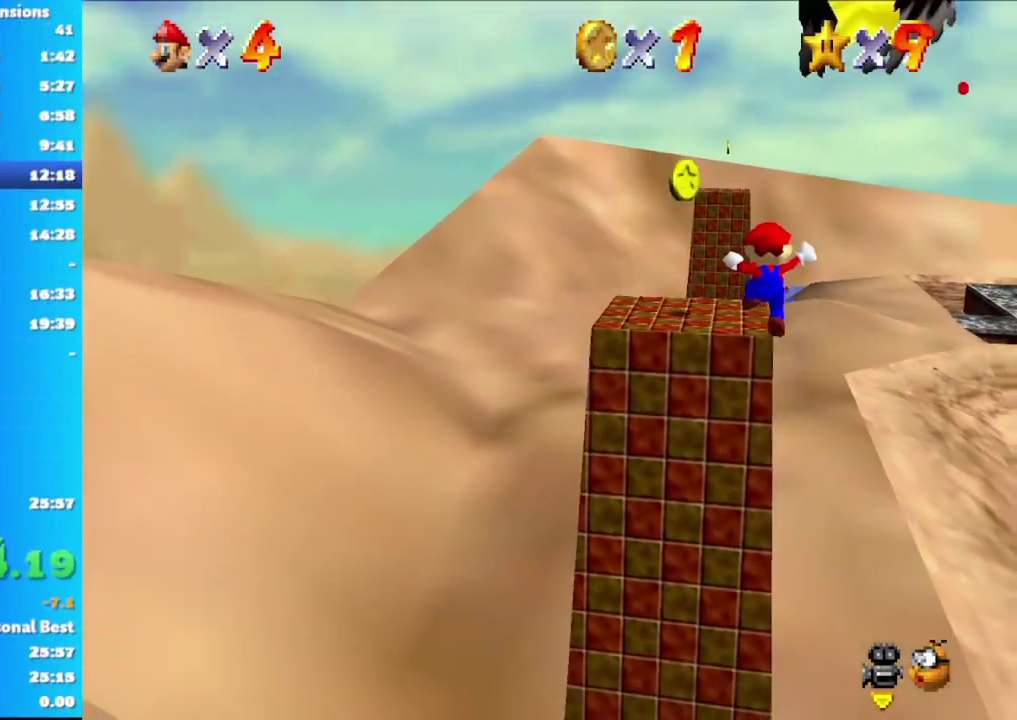
{"buttons": ["A"], "left_stick": "up-left", "right_stick": "center", "events": [[117, "left_stick", "up-left"], [217, "left_stick", "left"], [350, "A", "down"], [433, "left_stick", "up-left"]]}
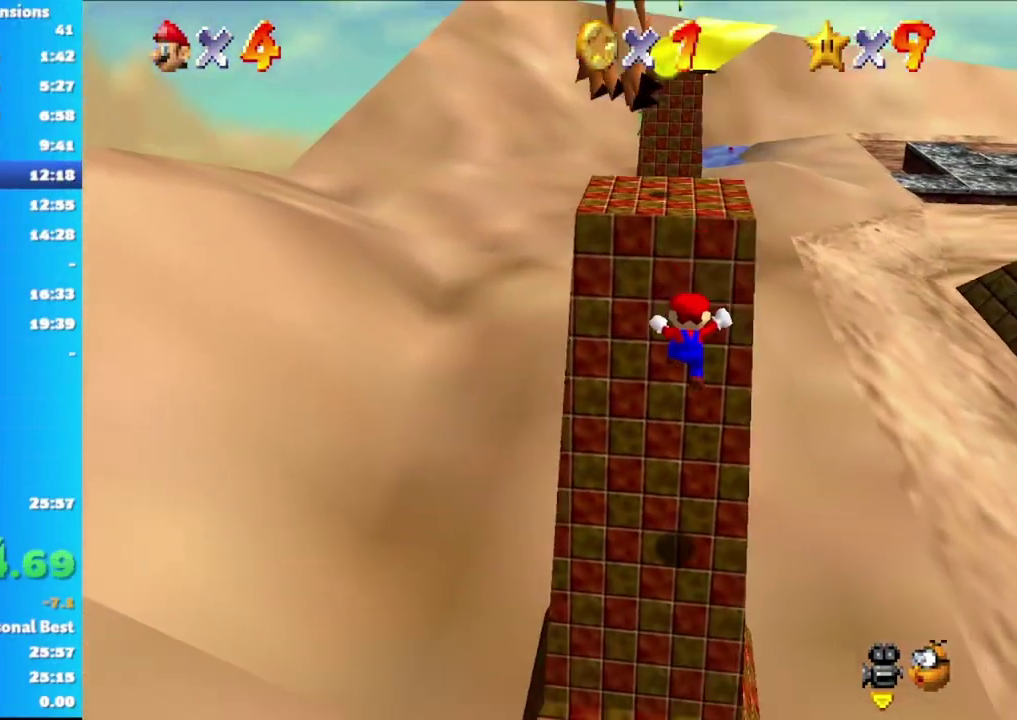
{"buttons": [], "left_stick": "up", "right_stick": "center", "events": [[17, "A", "up"], [250, "left_stick", "up"]]}
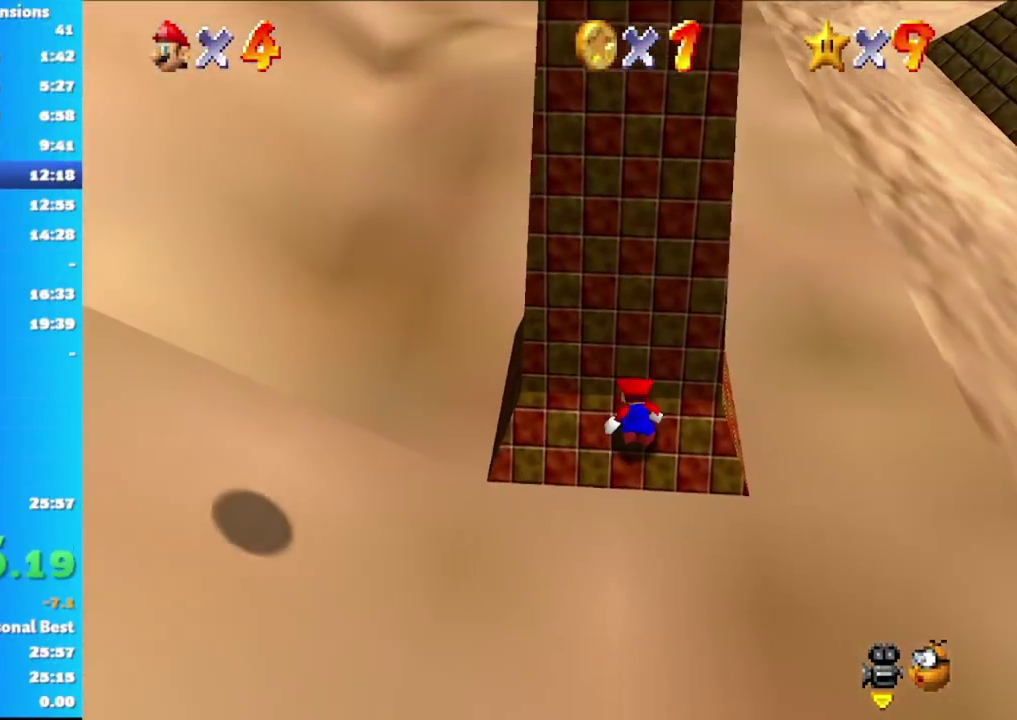
{"buttons": [], "left_stick": "up", "right_stick": "center", "events": []}
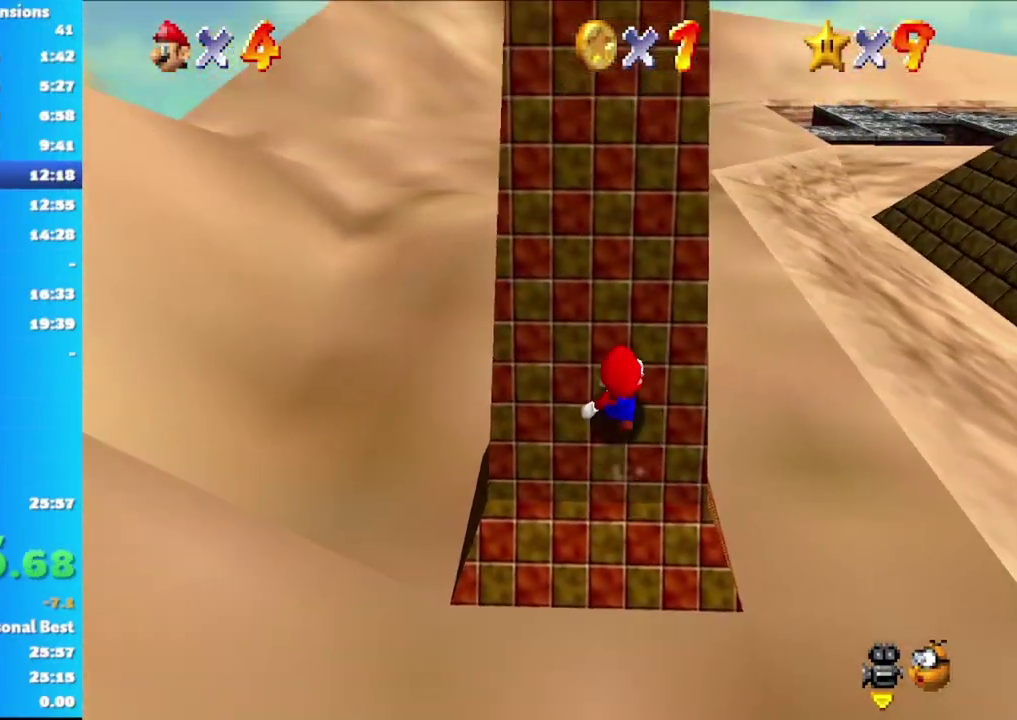
{"buttons": [], "left_stick": "up", "right_stick": "center", "events": []}
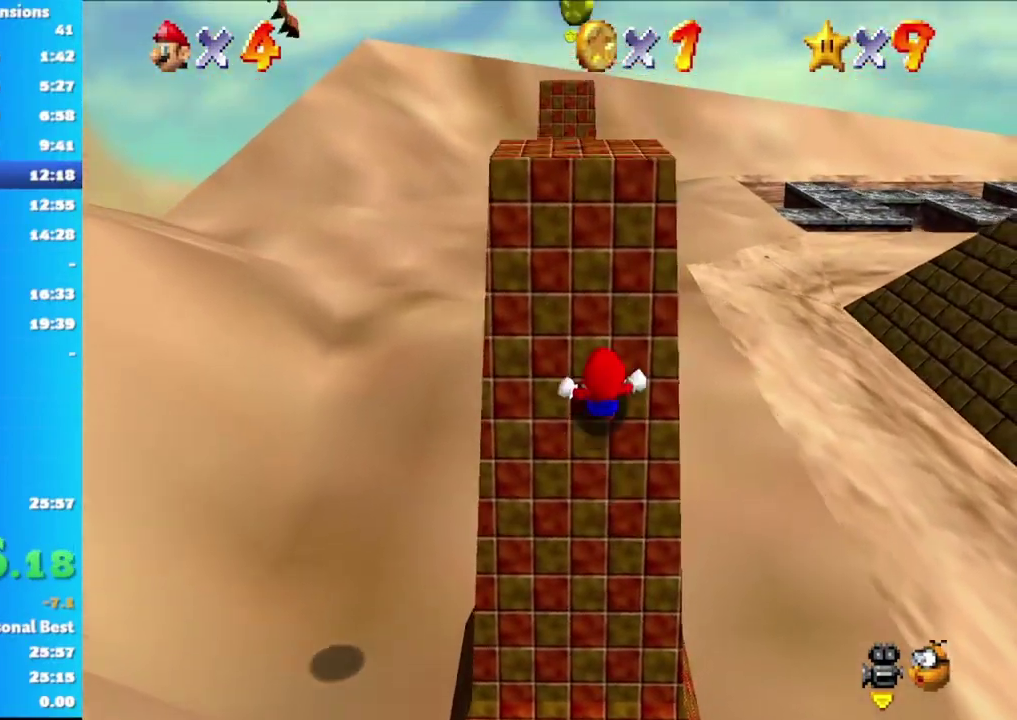
{"buttons": ["A"], "left_stick": "down-right", "right_stick": "center", "events": [[350, "A", "down"], [367, "left_stick", "right"], [450, "left_stick", "down-right"]]}
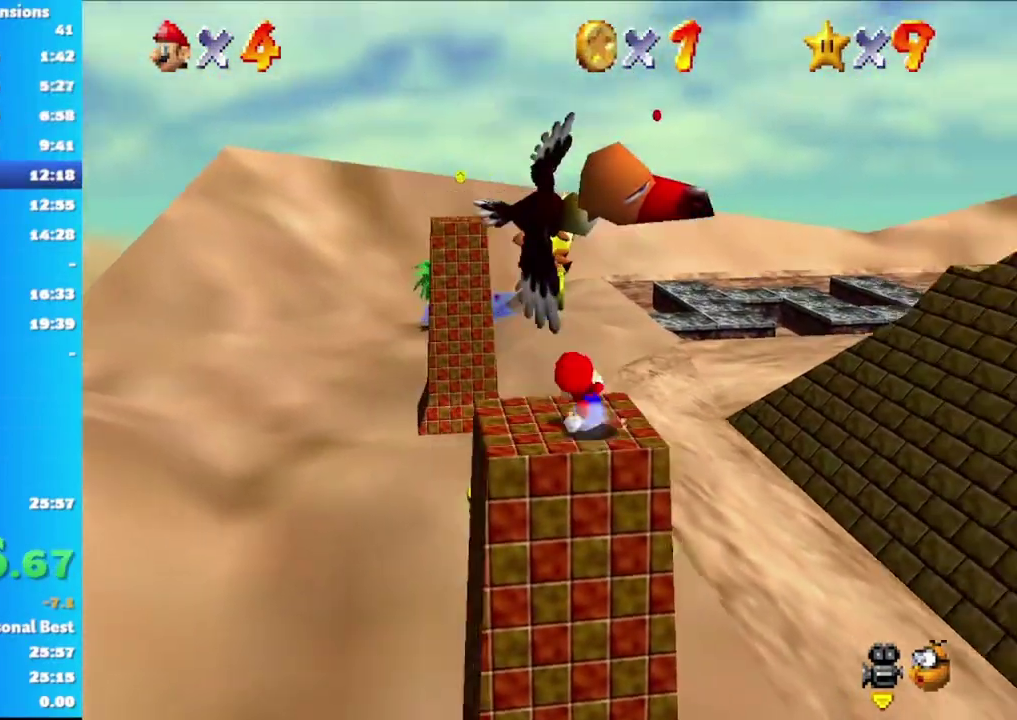
{"buttons": [], "left_stick": "down-left", "right_stick": "center", "events": [[67, "A", "up"], [100, "left_stick", "down"], [133, "A", "down"], [233, "left_stick", "down-right"], [317, "A", "up"], [350, "left_stick", "down"], [433, "left_stick", "down-left"]]}
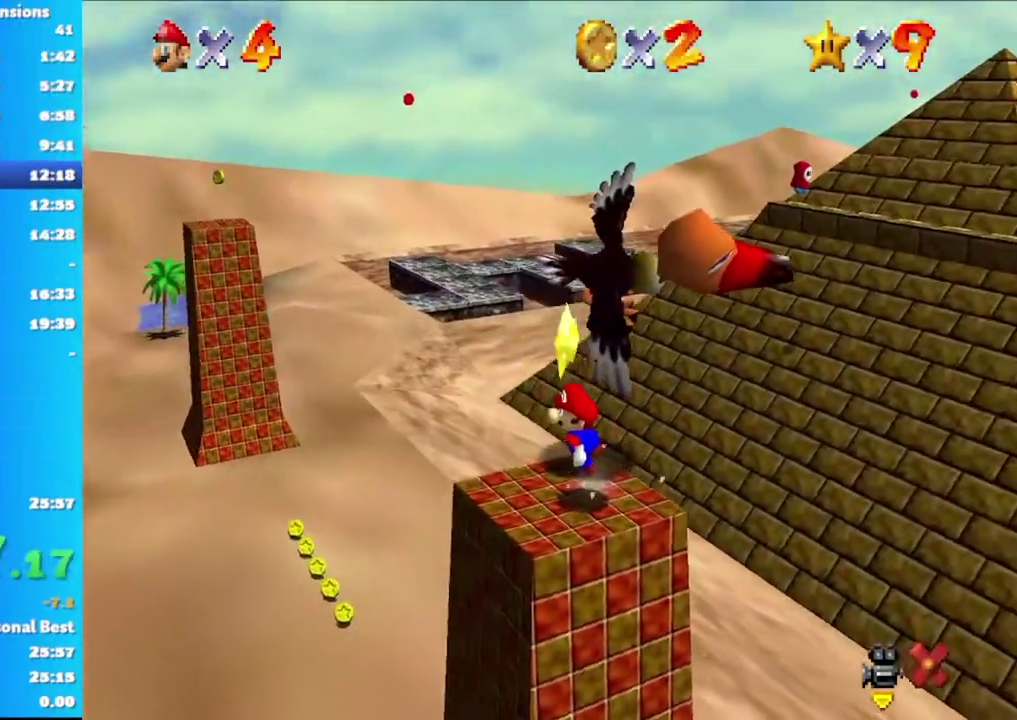
{"buttons": [], "left_stick": "up-left", "right_stick": "center", "events": [[33, "left_stick", "down"], [233, "left_stick", "up-left"]]}
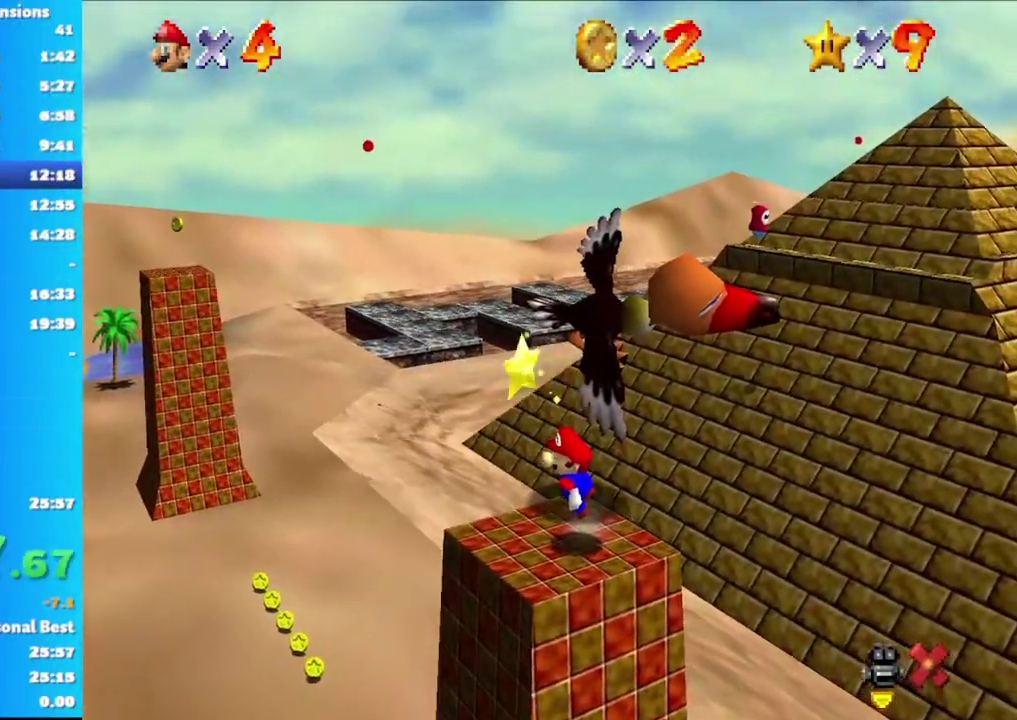
{"buttons": [], "left_stick": "center", "right_stick": "center", "events": [[450, "left_stick", "center"]]}
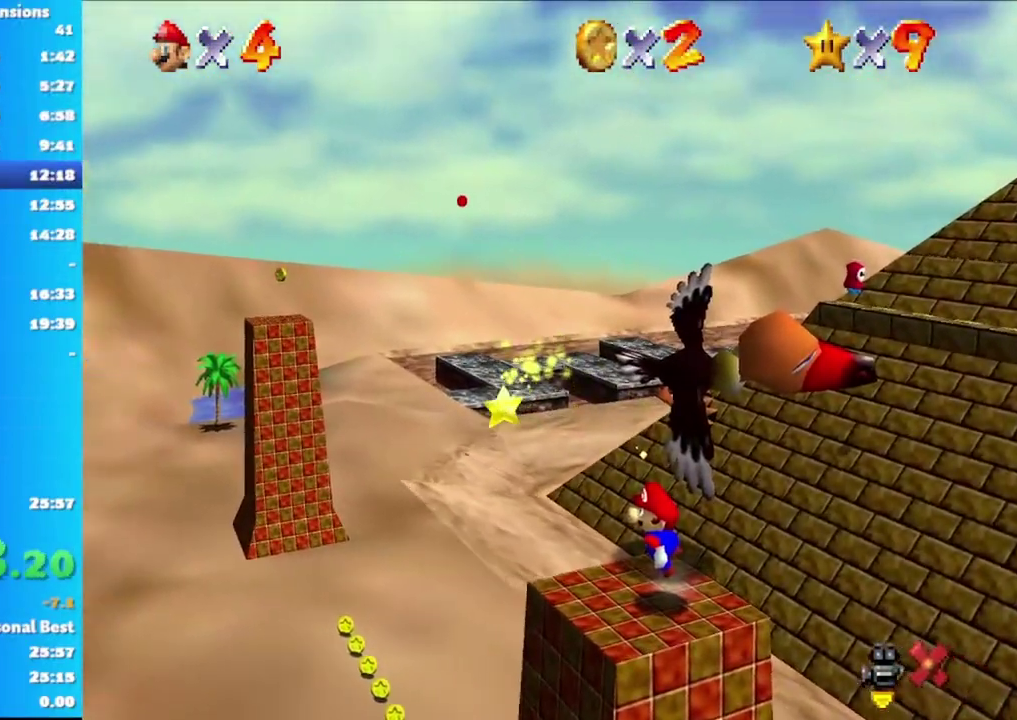
{"buttons": [], "left_stick": "center", "right_stick": "center"}
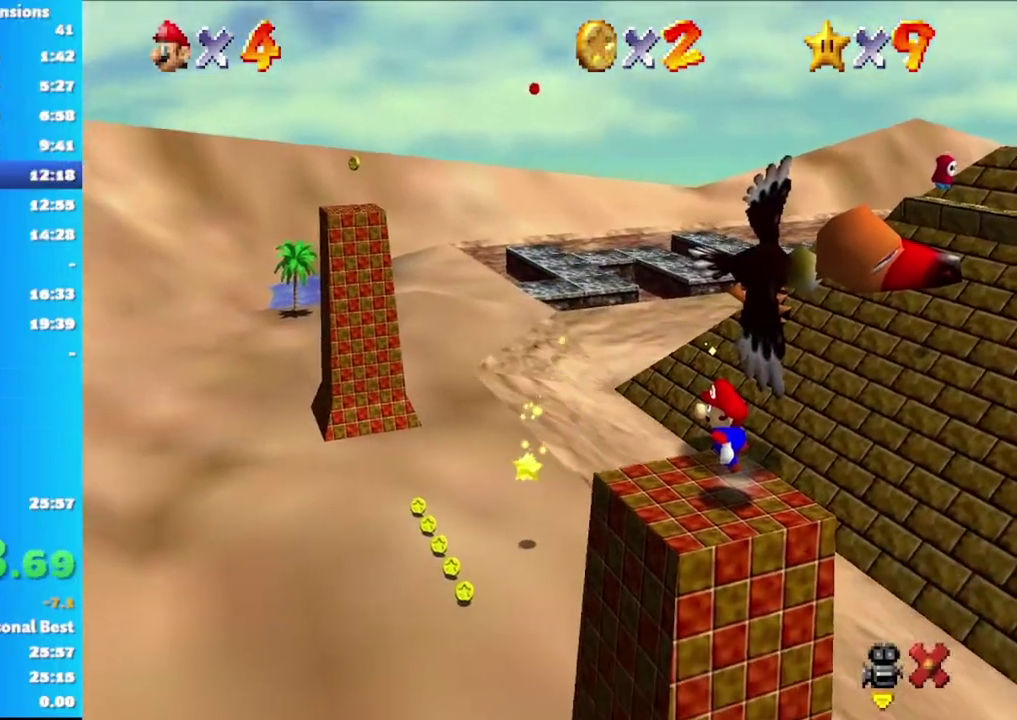
{"buttons": [], "left_stick": "center", "right_stick": "center"}
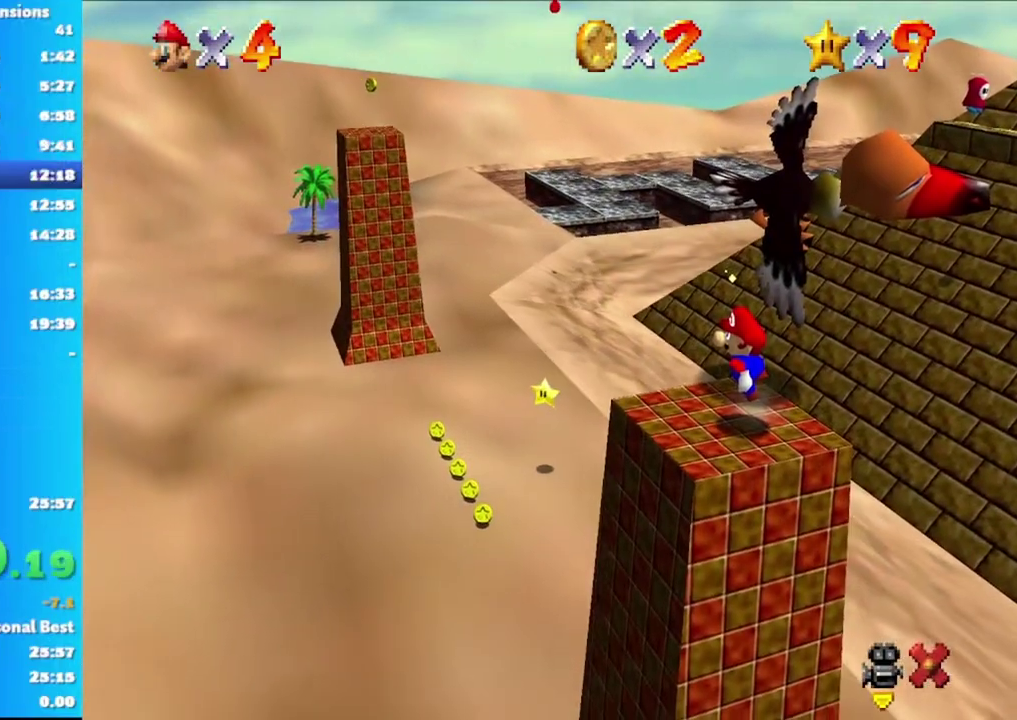
{"buttons": [], "left_stick": "center", "right_stick": "center"}
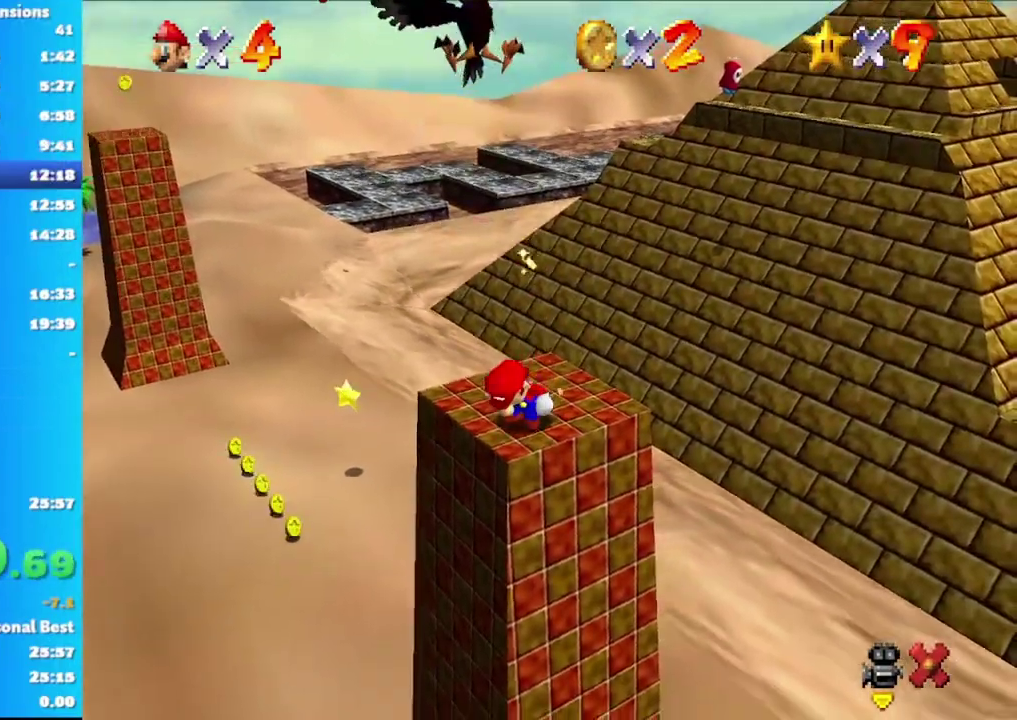
{"buttons": [], "left_stick": "up", "right_stick": "center", "events": [[83, "left_stick", "up"]]}
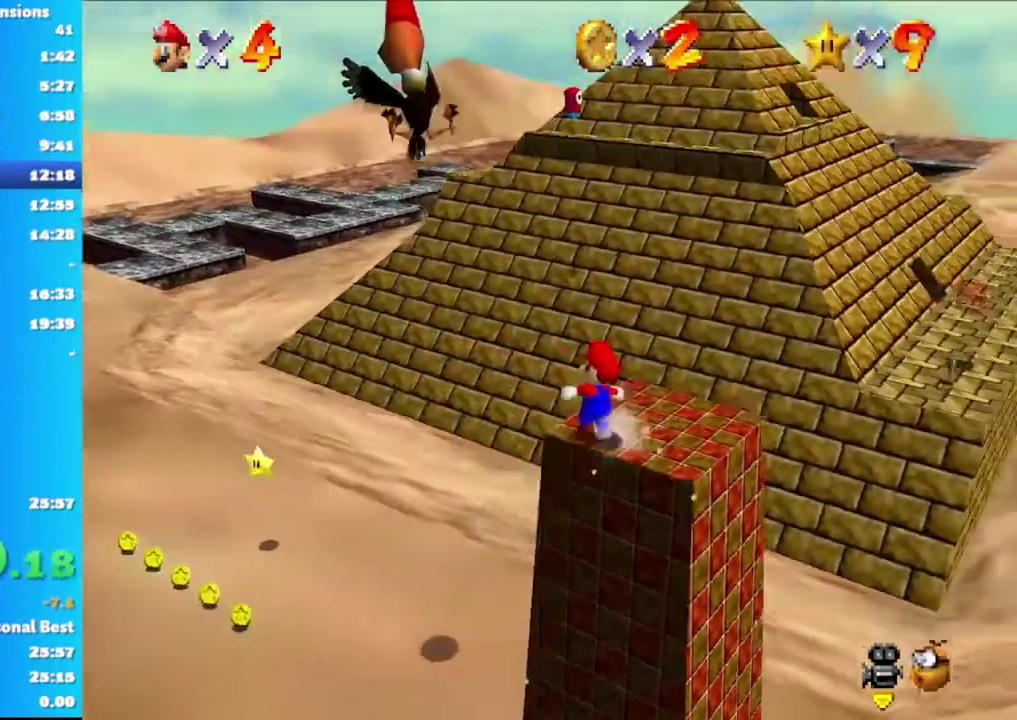
{"buttons": ["A"], "left_stick": "down-left", "right_stick": "center", "events": [[33, "A", "down"], [83, "left_stick", "up-left"], [183, "left_stick", "left"], [267, "left_stick", "down-left"]]}
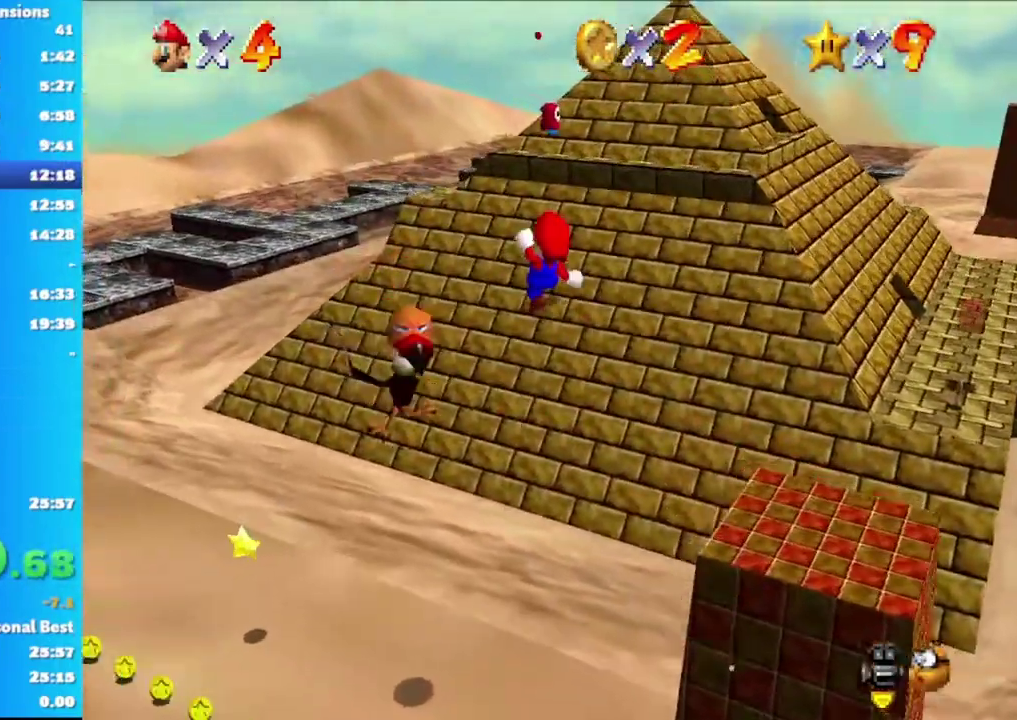
{"buttons": ["A"], "left_stick": "left", "right_stick": "center", "events": [[217, "left_stick", "left"]]}
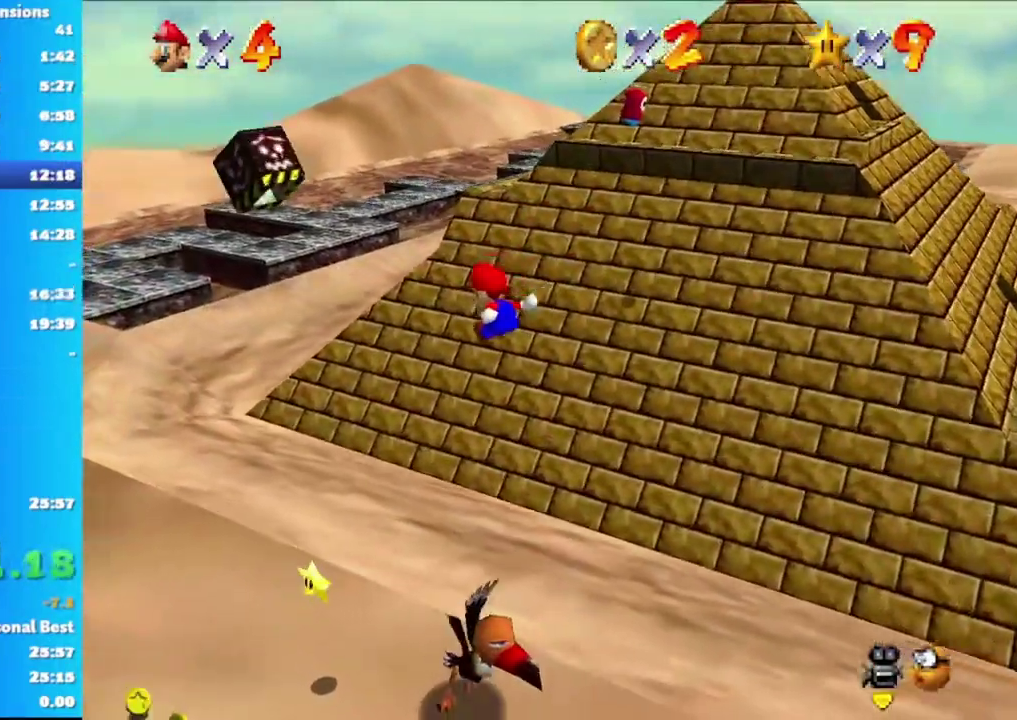
{"buttons": [], "left_stick": "down-left", "right_stick": "center", "events": [[167, "left_stick", "up-left"], [233, "left_stick", "left"], [417, "left_stick", "down-left"], [500, "A", "up"]]}
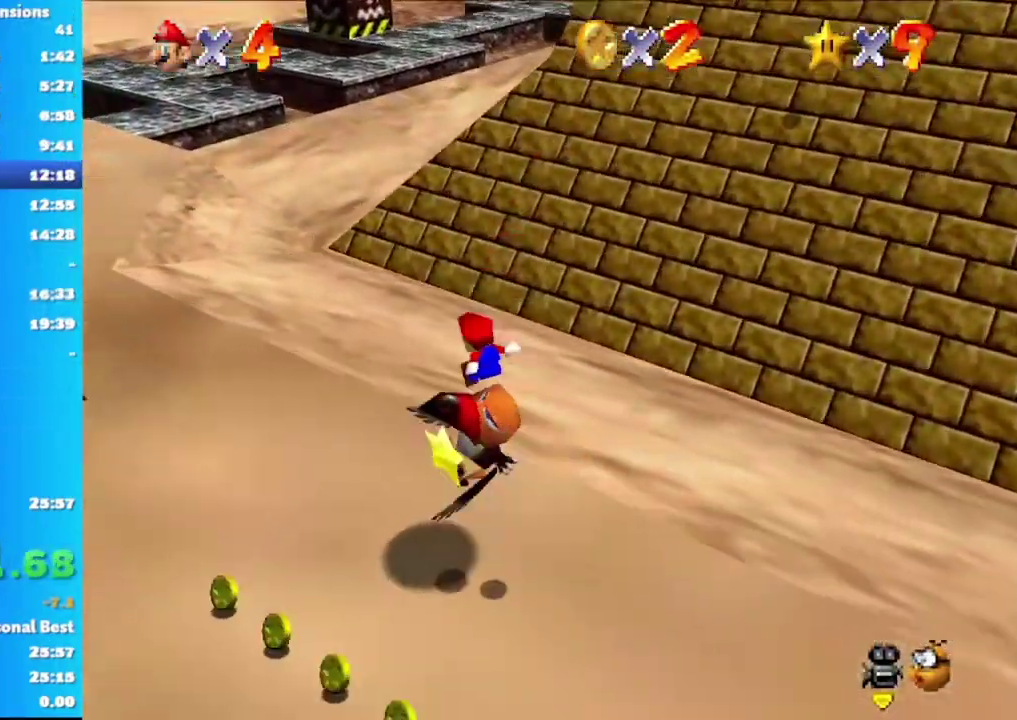
{"buttons": [], "left_stick": "down-right", "right_stick": "center", "events": [[50, "left_stick", "down"], [267, "left_stick", "down-right"]]}
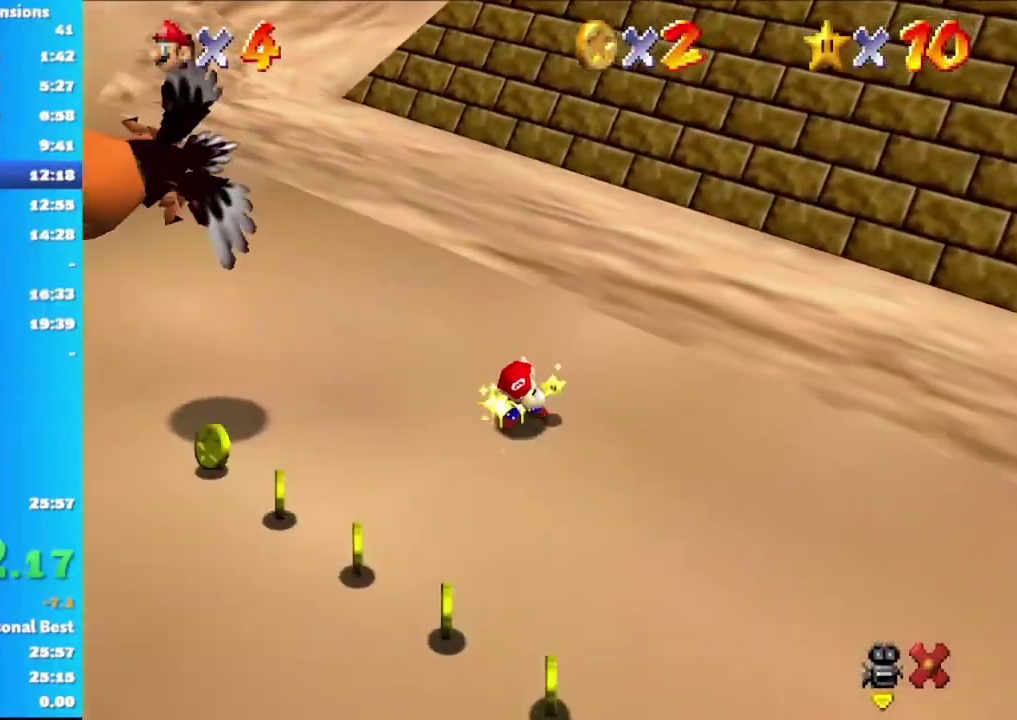
{"buttons": [], "left_stick": "center", "right_stick": "center", "events": [[17, "left_stick", "center"]]}
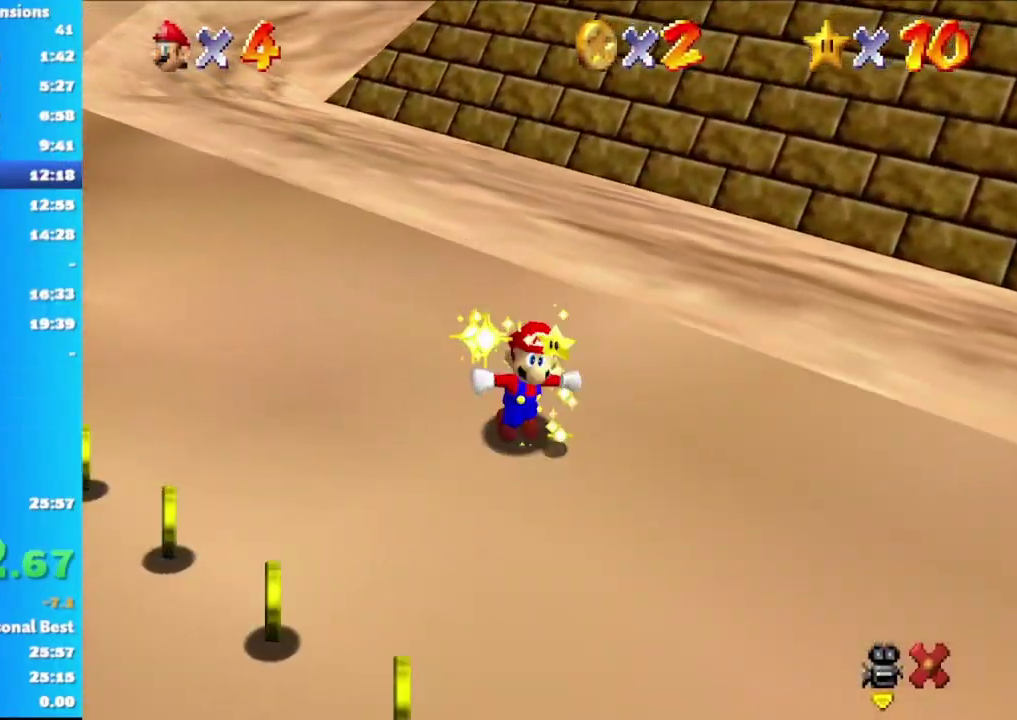
{"buttons": [], "left_stick": "center", "right_stick": "center"}
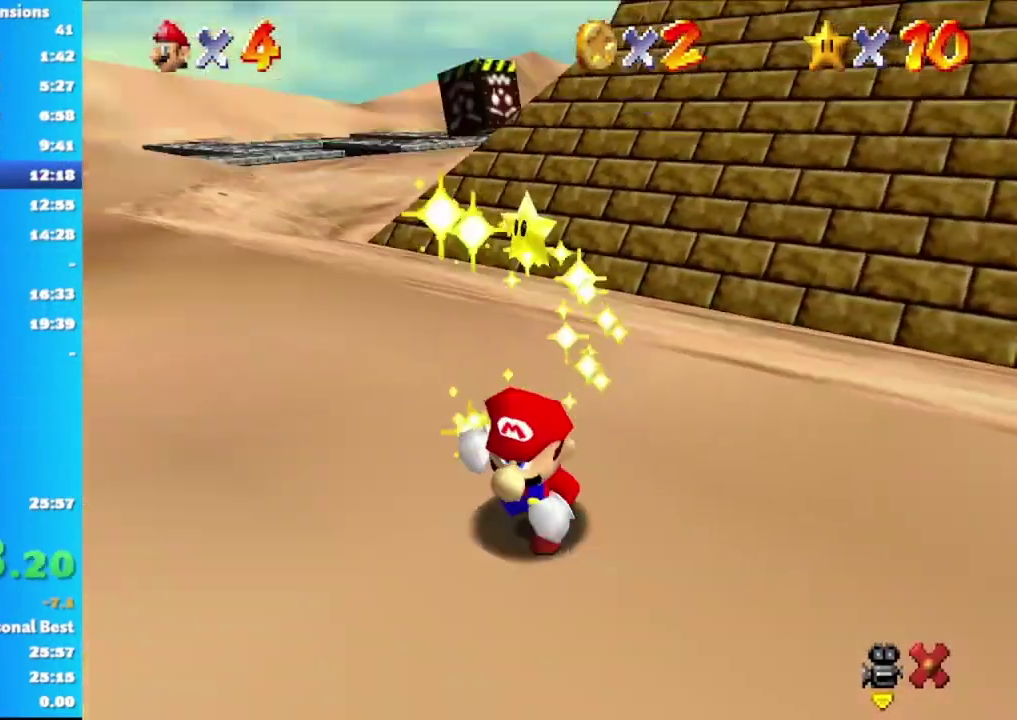
{"buttons": [], "left_stick": "center", "right_stick": "center"}
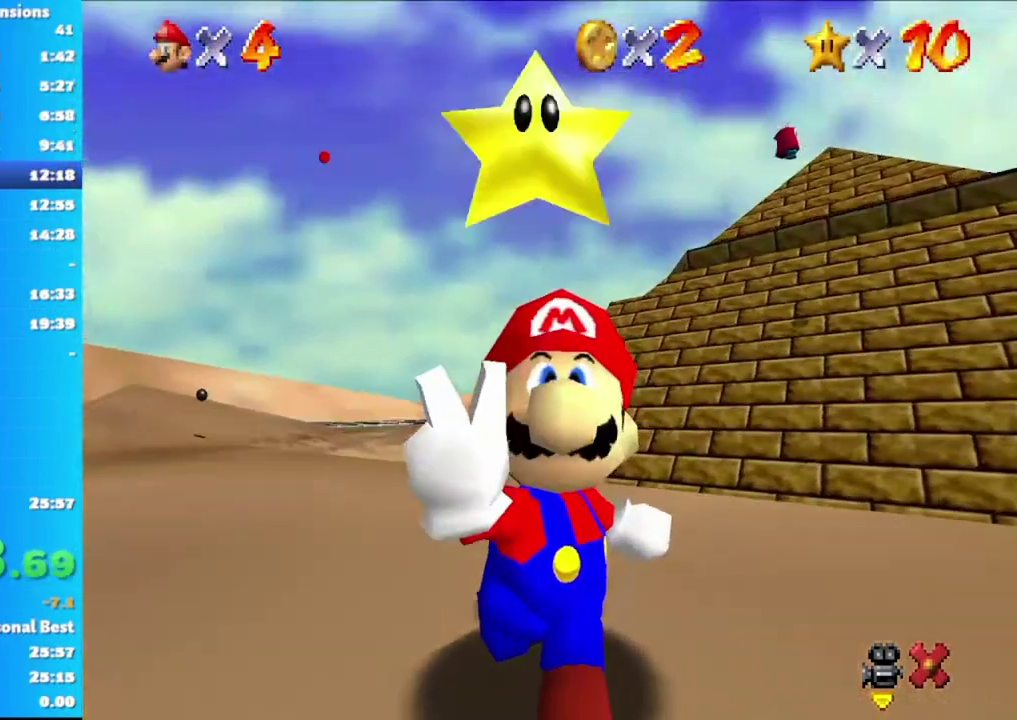
{"buttons": [], "left_stick": "center", "right_stick": "center"}
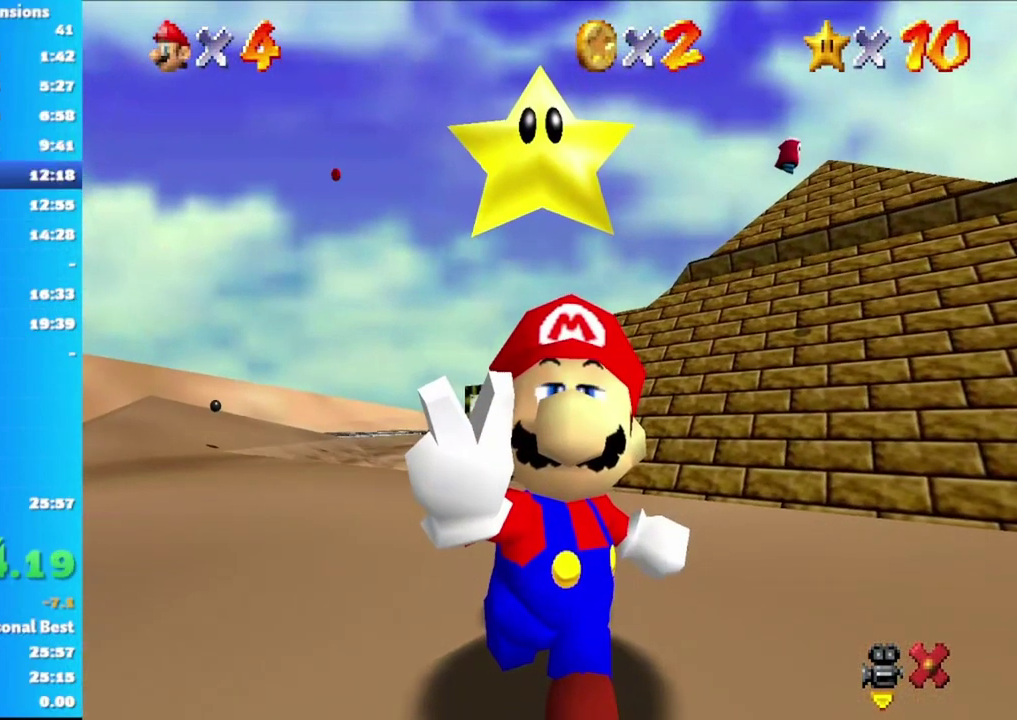
{"buttons": [], "left_stick": "center", "right_stick": "center"}